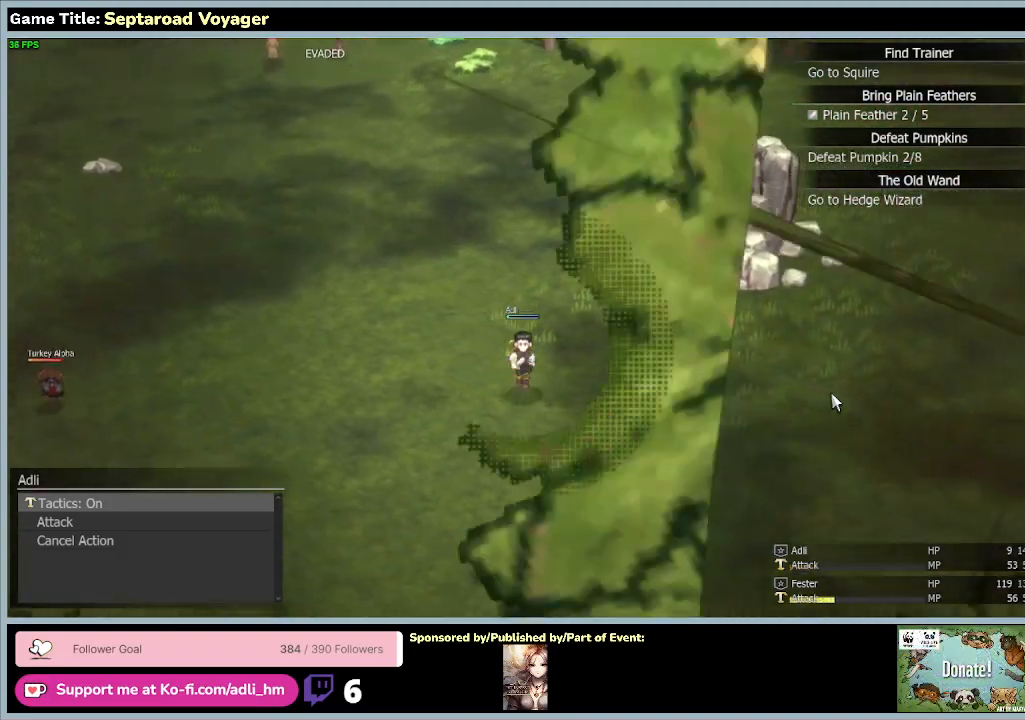
Gameplay with keyboard and mouse; each line is a JSON object with the keys and mouse buttons held at the frame after it. "events" lists presses ("down") and releases ("up") of "0", "1", "2", "3", "4", "5", "6", "7", "8", "9", "a", "alt", "b", "c", "caps_lock", "ctrl", "d", "down", "e", "escape", "f", "f1", "f2", "f3", "f4", "f5", "f6", "f7", "f8", "g", "h", "i", "j", "k", "l", "left", "m", "n", "o", "p", "q", "r", "return", "right", "s", "shift", "space", "t", "tab", "tilde", "u", "up", "v", "w", "x", "y", "z", "mouse_left", "mouse_wheel" and "mouse_right" between this image and that frame as [ms after this image, input, new state], when the widget could be followed in between. "mouse_left", "mouse_wheel", "mouse_right" = the "left", "wheel", "right" buttons of the "mouse" list. No other keys are recorded. "wheel" means that the mouse wheel is clicked or scrolled. Mouse movement is not recorded.
{"keys": ["d", "s"], "mouse": [], "events": []}
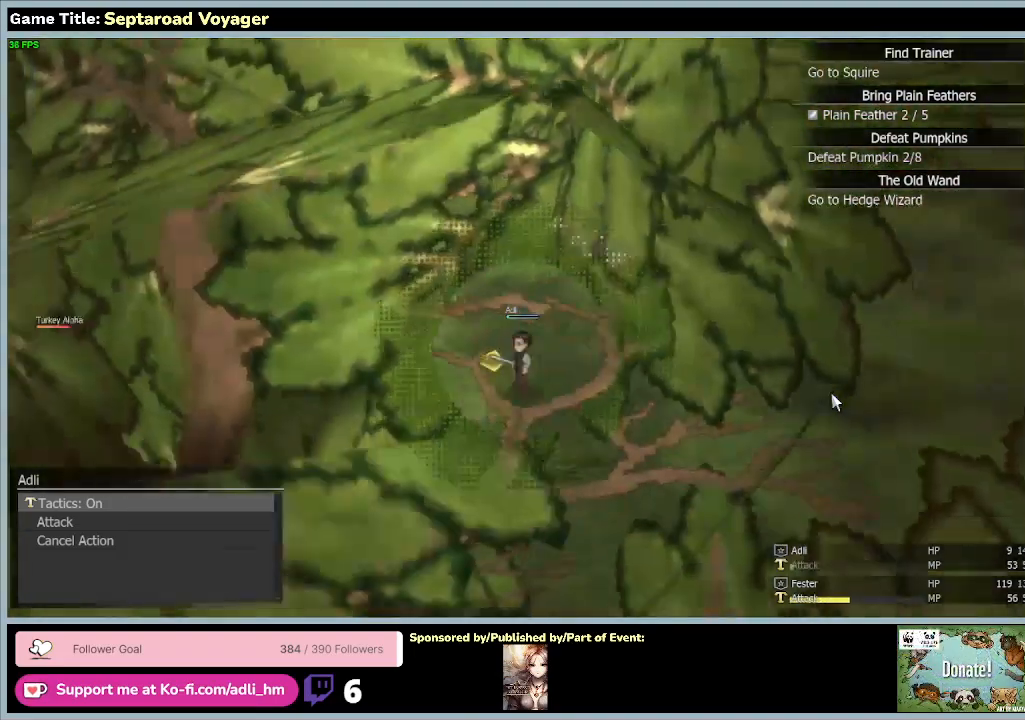
{"keys": ["s"], "mouse": [], "events": [[167, "d", "up"]]}
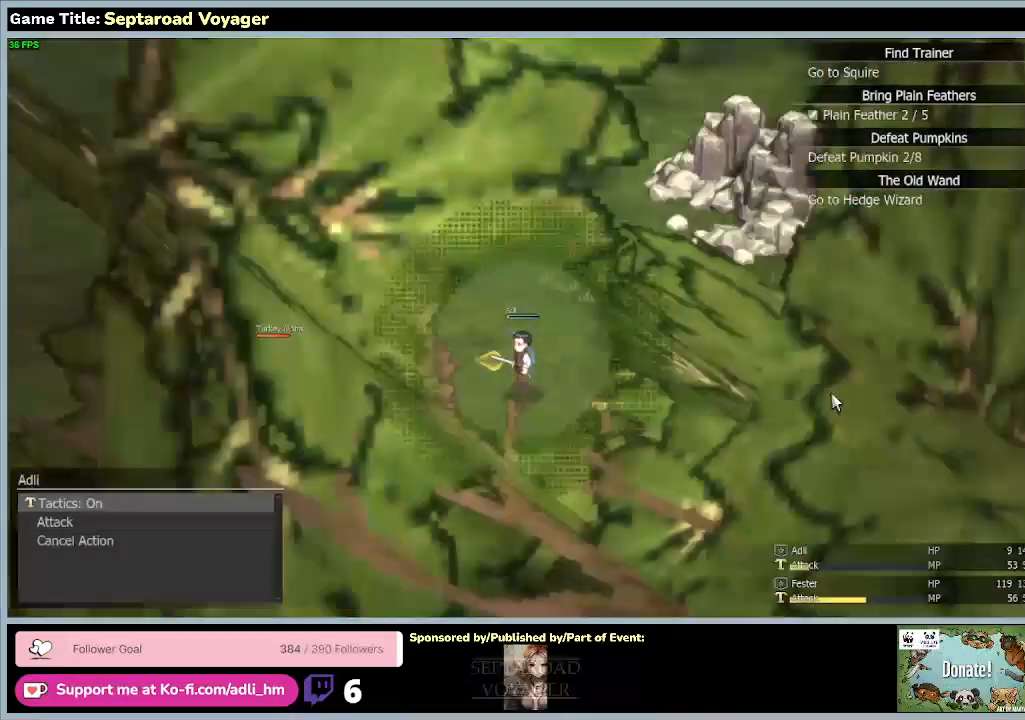
{"keys": ["s"], "mouse": [], "events": []}
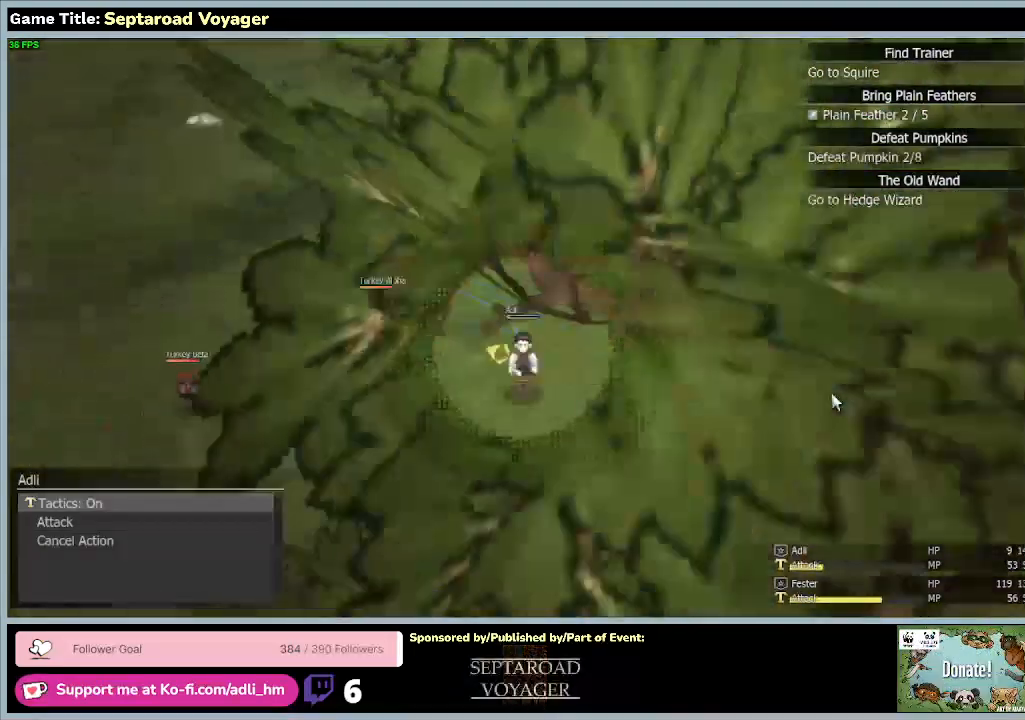
{"keys": ["a", "s"], "mouse": [], "events": [[433, "a", "down"]]}
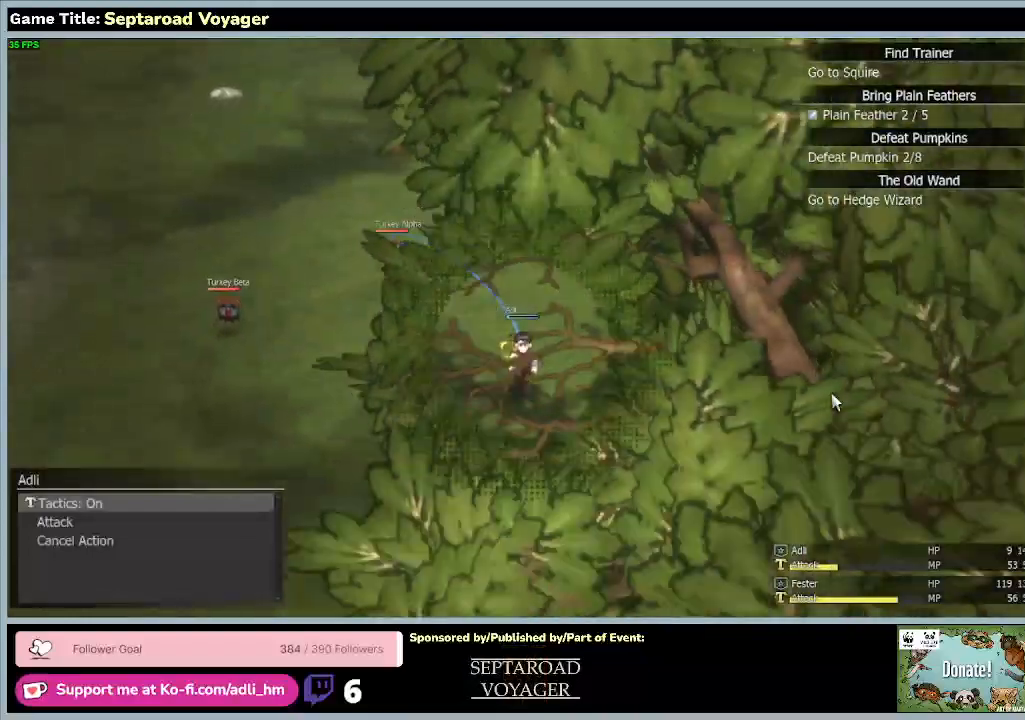
{"keys": ["a", "s"], "mouse": [], "events": []}
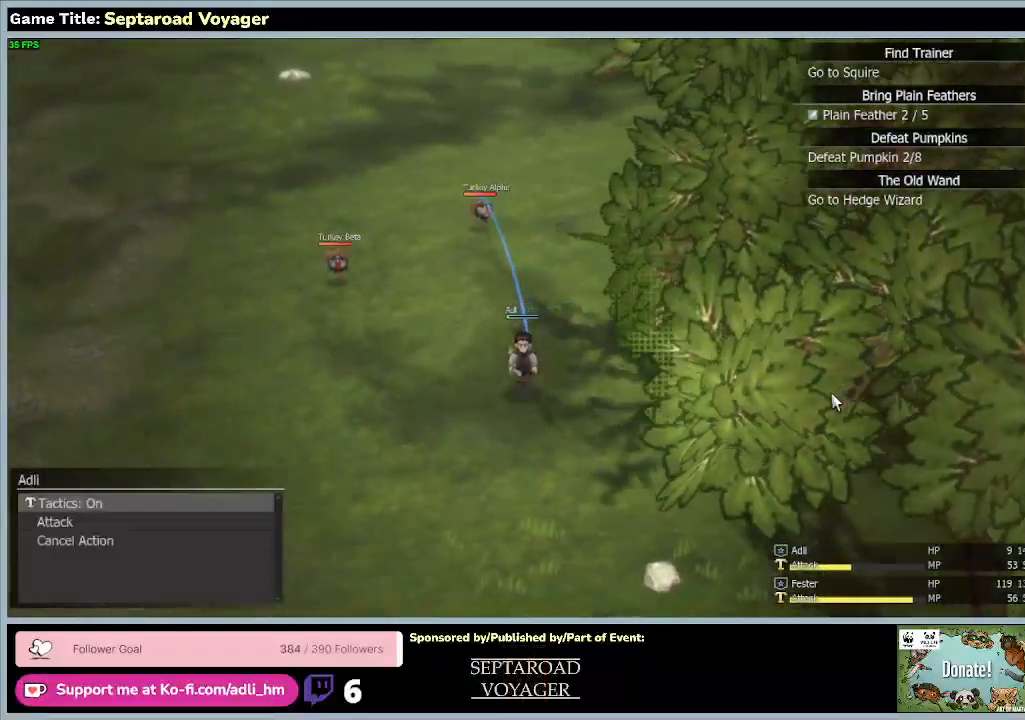
{"keys": ["a", "s"], "mouse": [], "events": []}
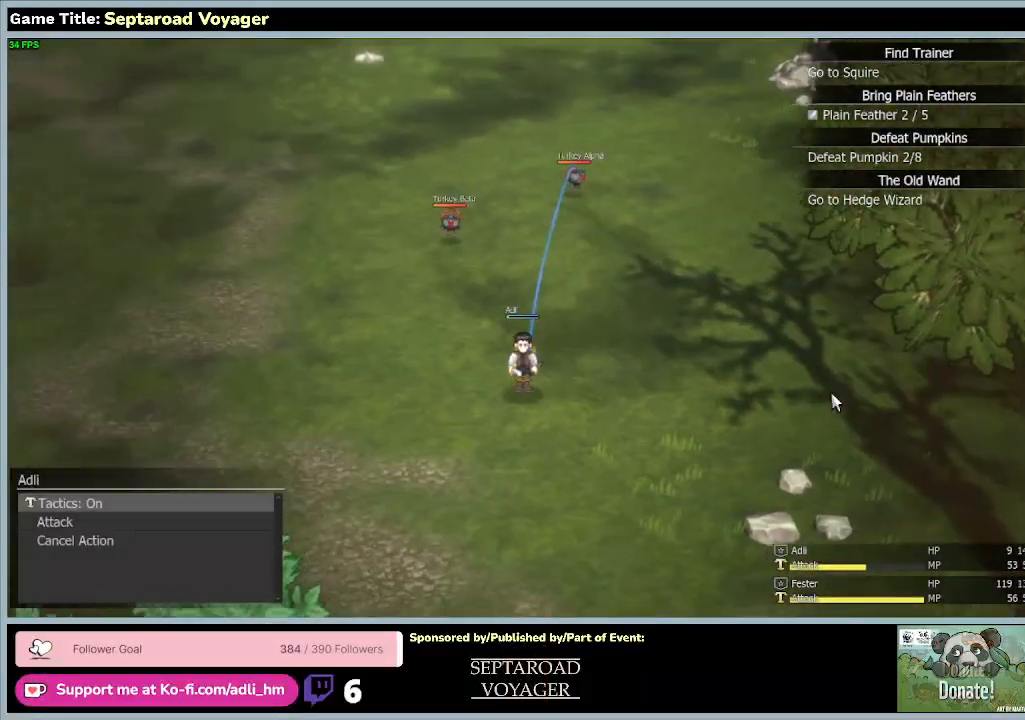
{"keys": ["a", "s"], "mouse": [], "events": []}
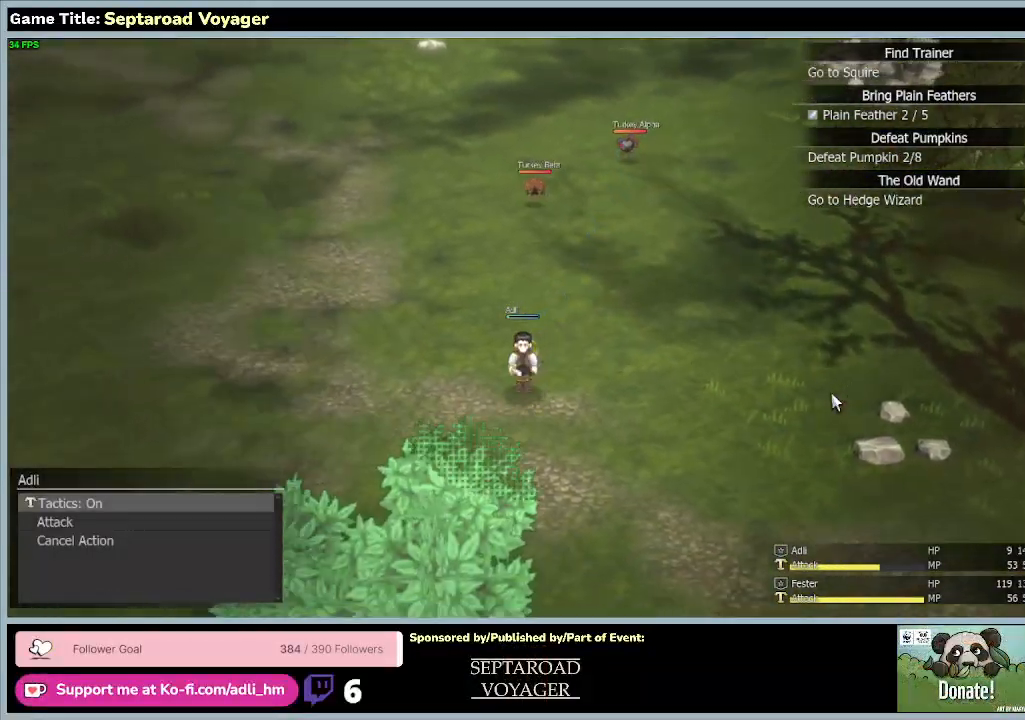
{"keys": ["a", "s"], "mouse": [], "events": []}
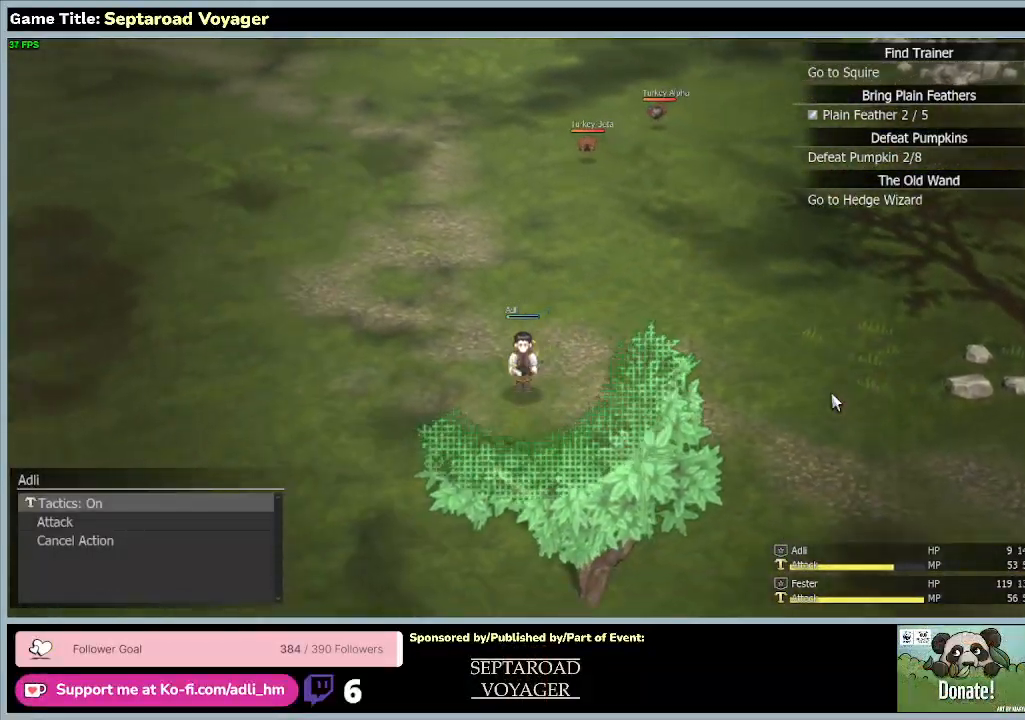
{"keys": ["a", "s"], "mouse": [], "events": []}
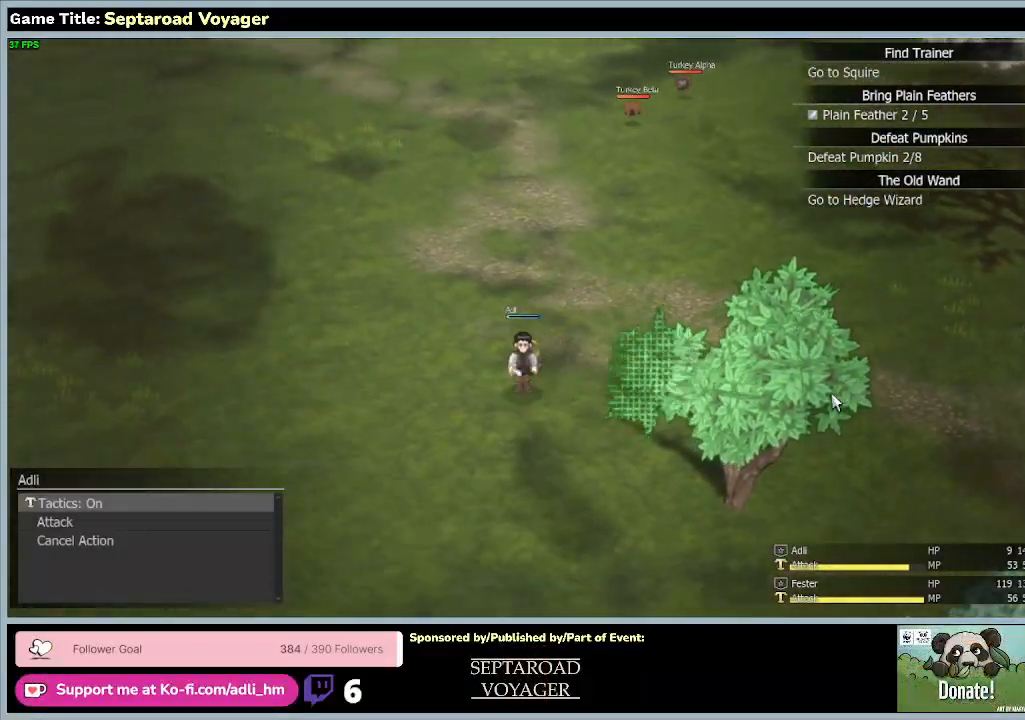
{"keys": ["a", "s"], "mouse": [], "events": []}
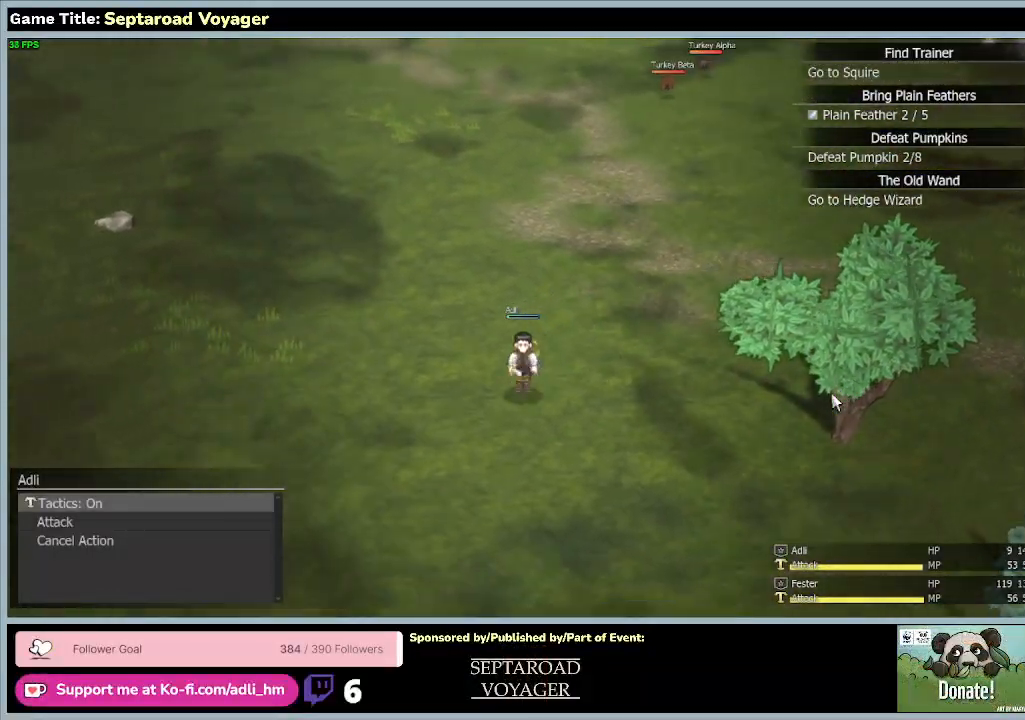
{"keys": ["a", "s"], "mouse": [], "events": []}
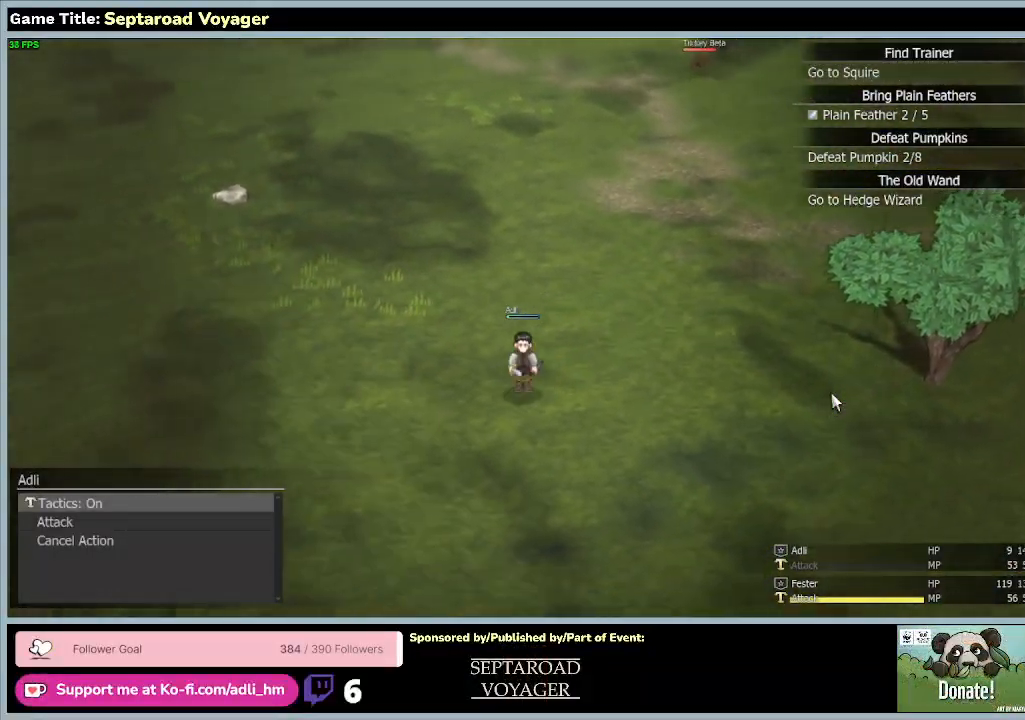
{"keys": ["a", "s"], "mouse": [], "events": []}
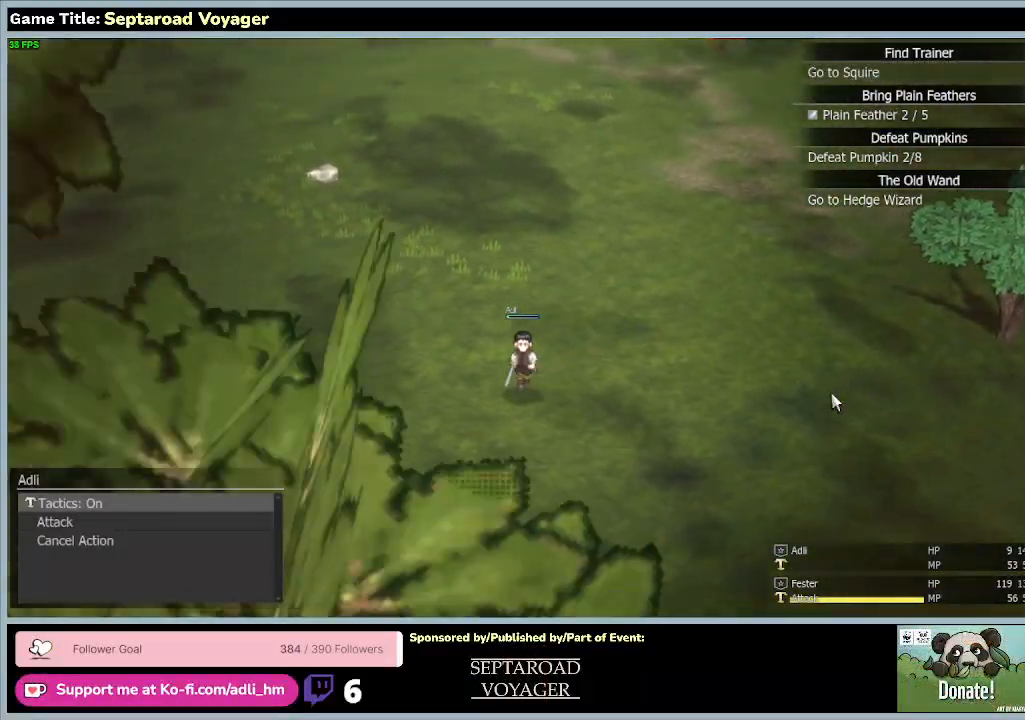
{"keys": ["a", "s"], "mouse": [], "events": []}
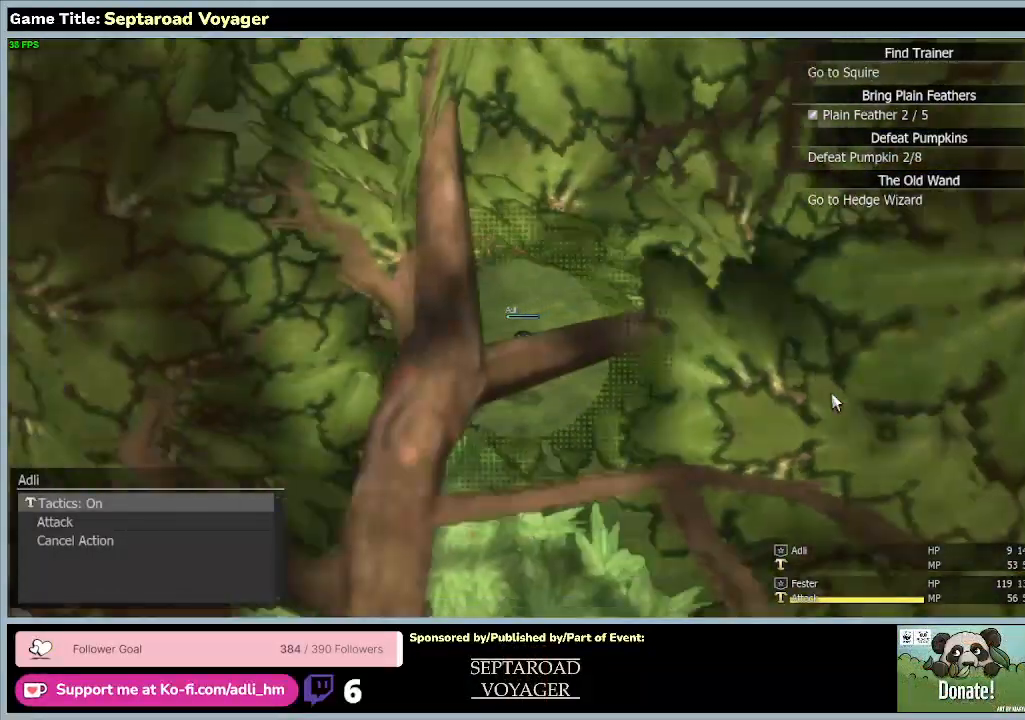
{"keys": ["a", "w"], "mouse": [], "events": [[367, "s", "up"], [400, "w", "down"]]}
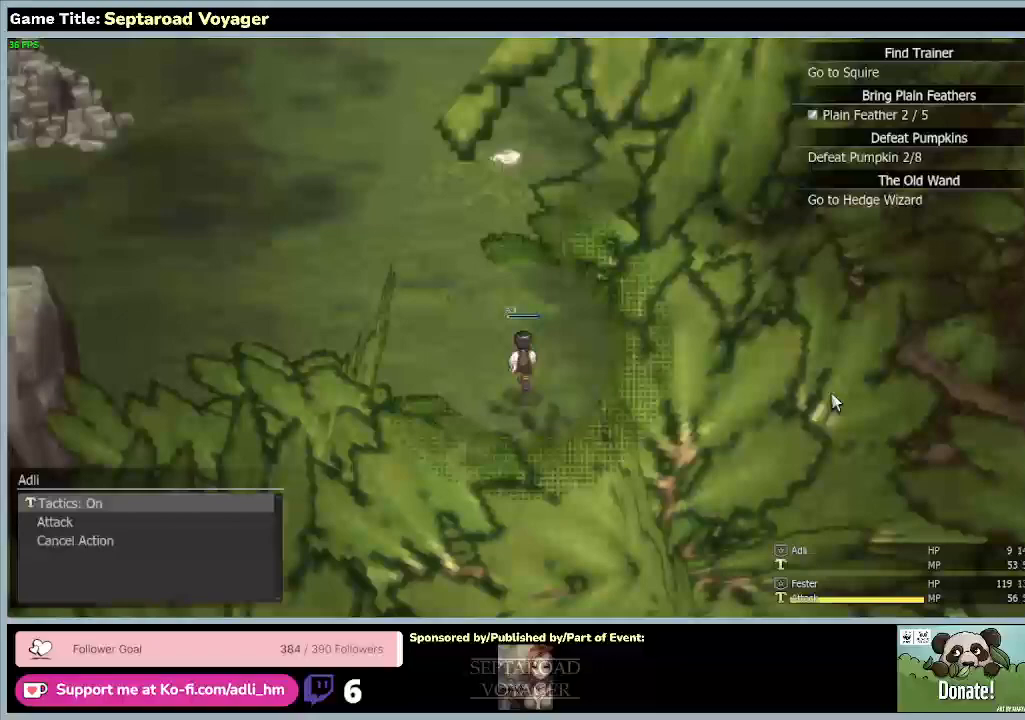
{"keys": ["w"], "mouse": [], "events": [[333, "a", "up"]]}
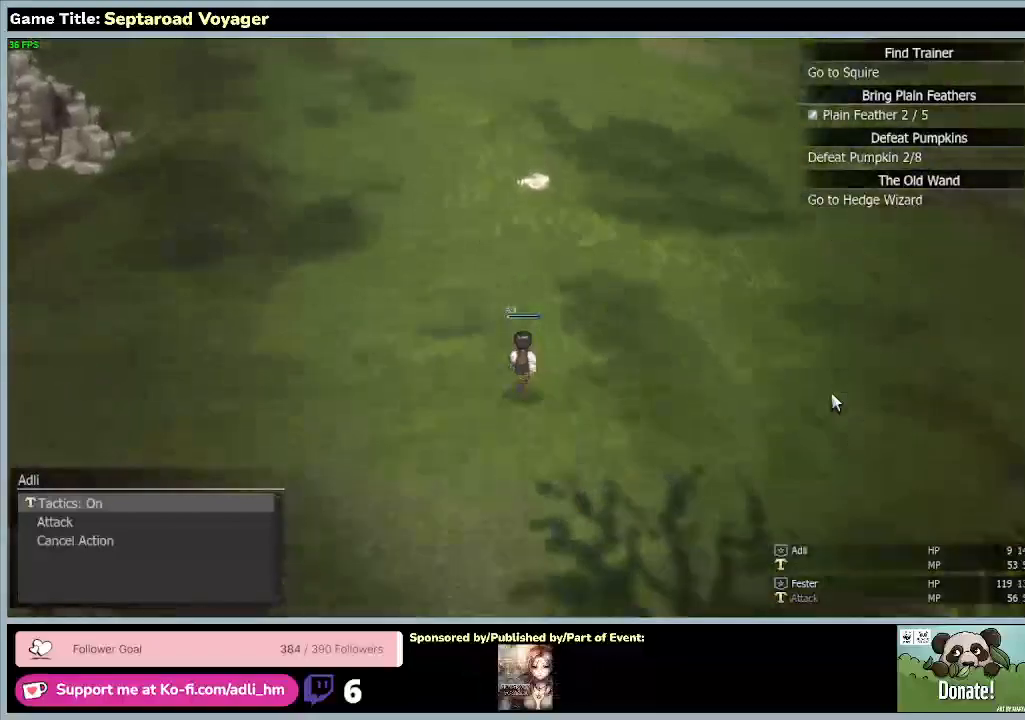
{"keys": ["w"], "mouse": [], "events": []}
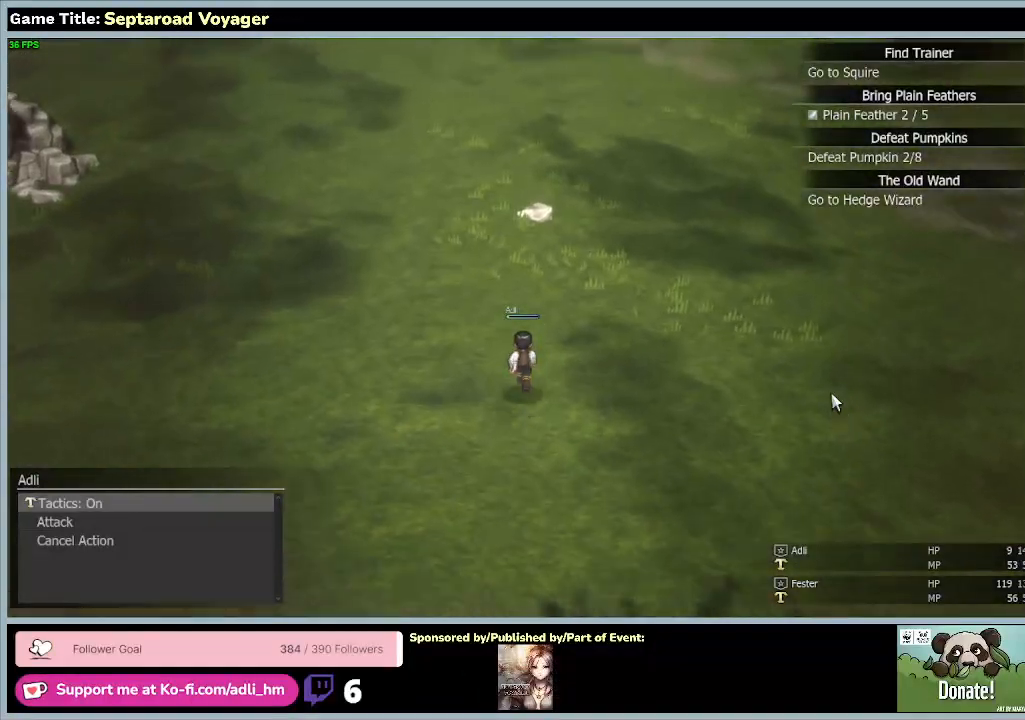
{"keys": ["a", "s"], "mouse": [], "events": [[100, "a", "down"], [400, "w", "up"], [500, "s", "down"]]}
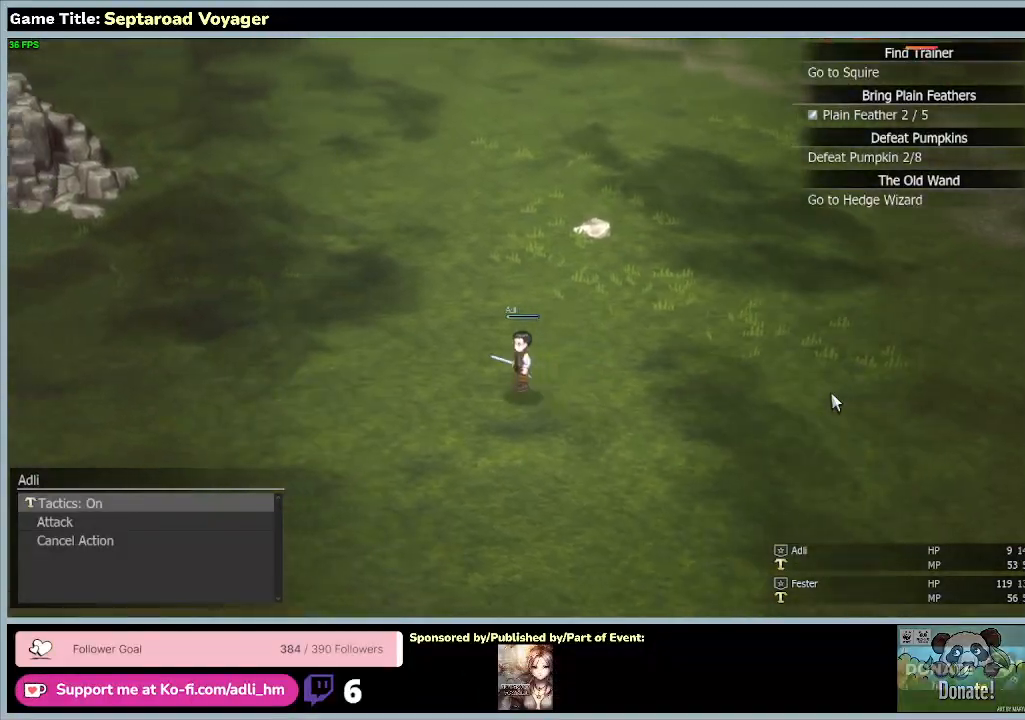
{"keys": ["a", "s"], "mouse": [], "events": []}
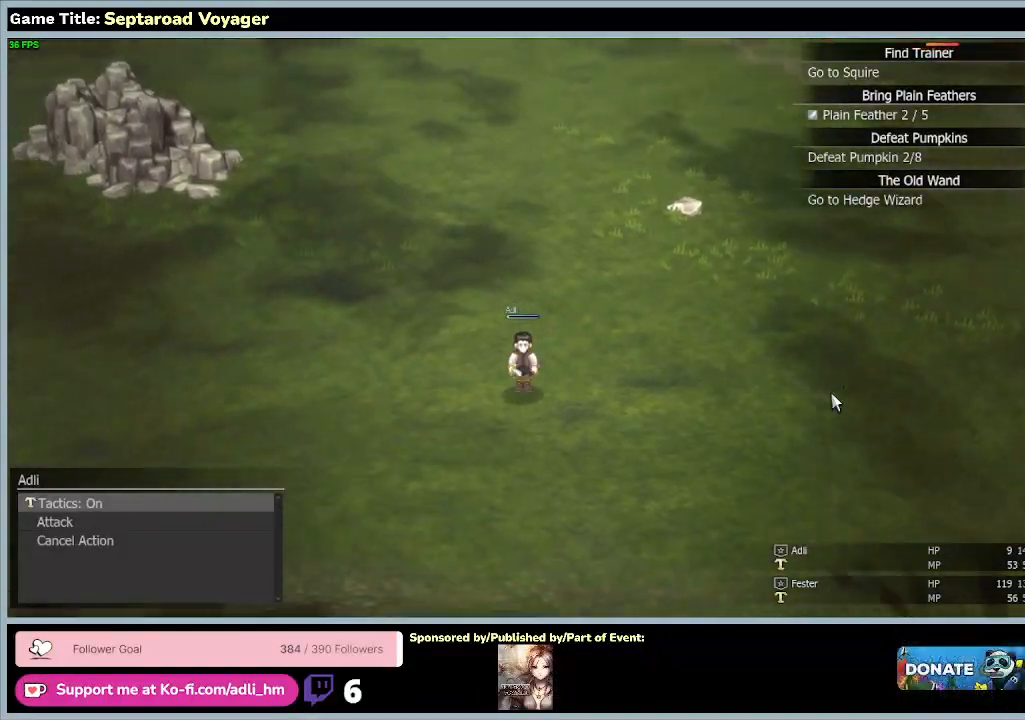
{"keys": ["a", "s"], "mouse": [], "events": []}
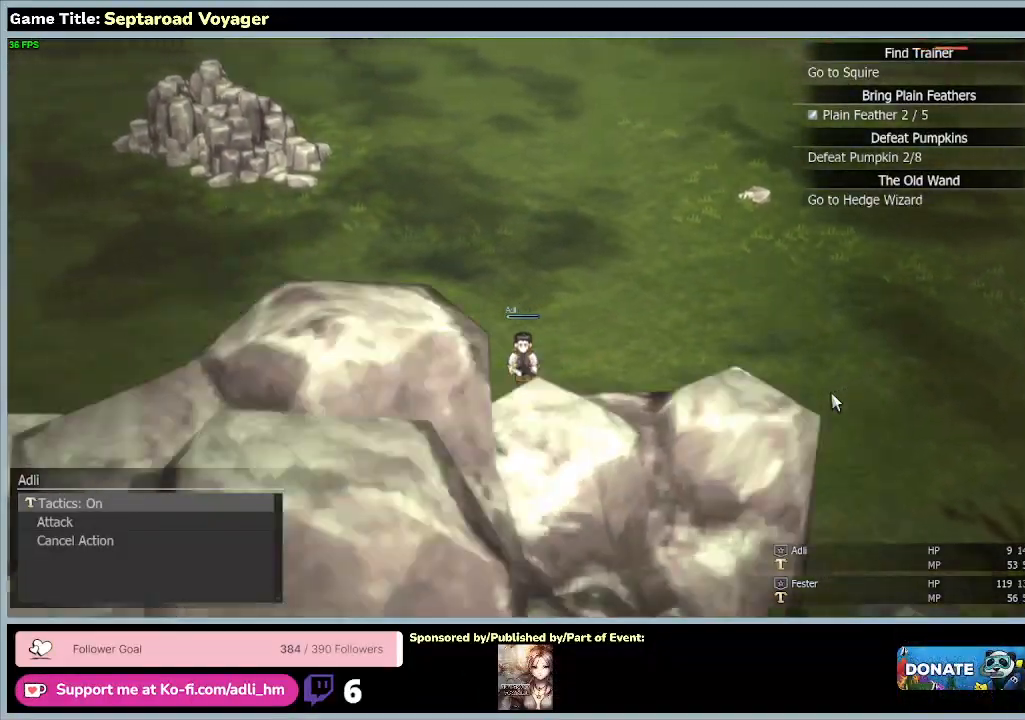
{"keys": ["a", "s"], "mouse": [], "events": []}
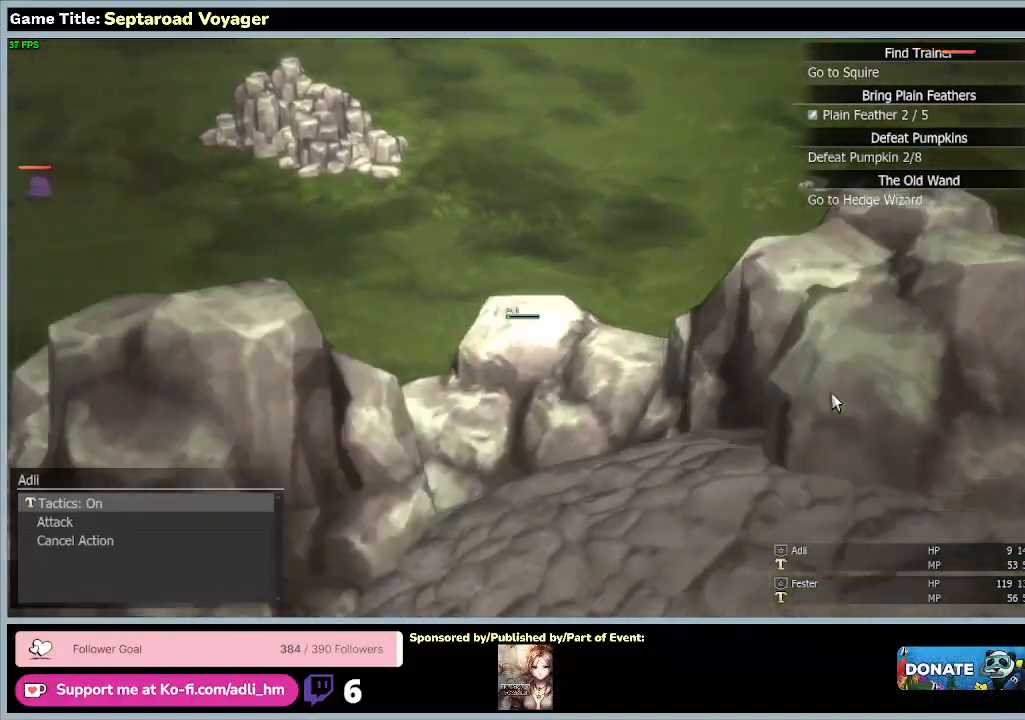
{"keys": ["a", "s"], "mouse": [], "events": []}
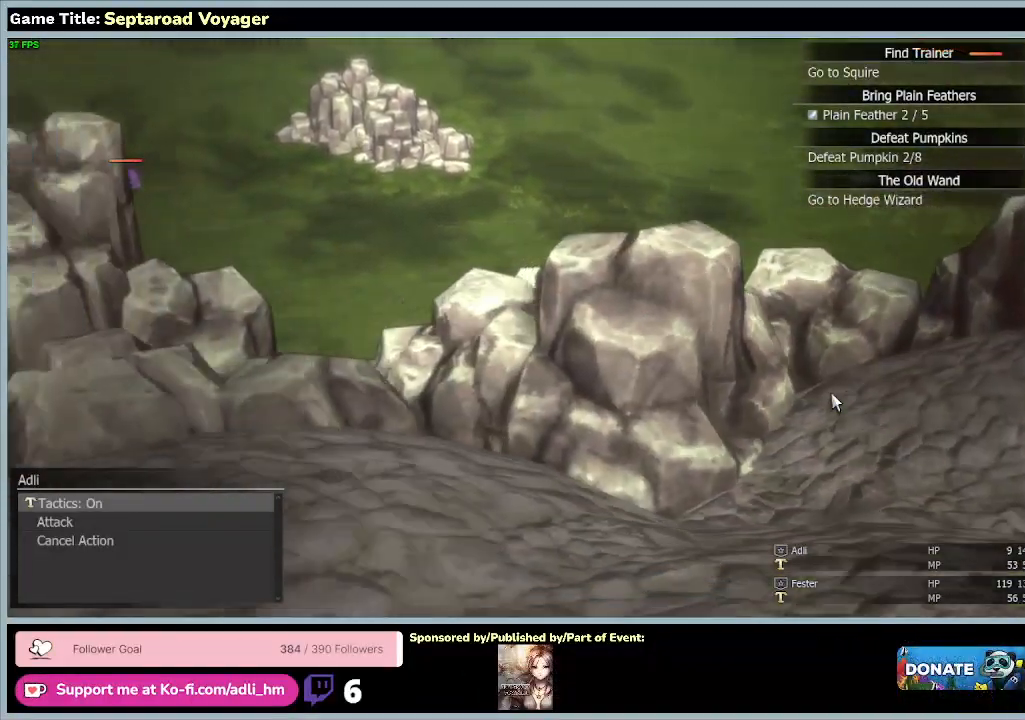
{"keys": ["a", "s"], "mouse": [], "events": []}
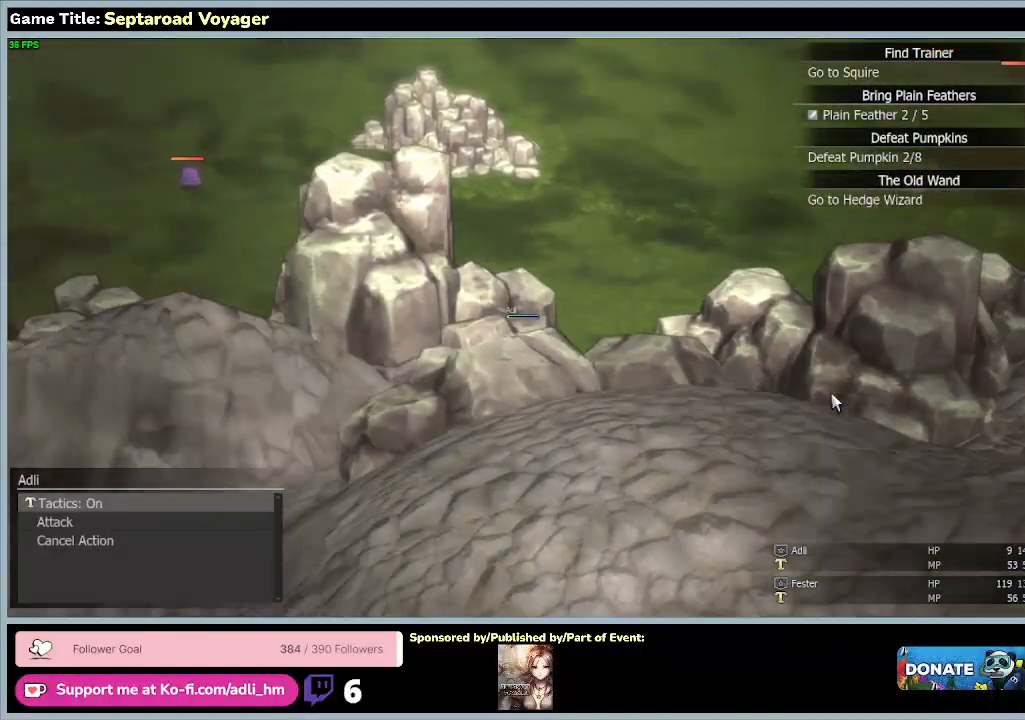
{"keys": ["a", "w"], "mouse": [], "events": [[67, "w", "down"], [133, "s", "up"]]}
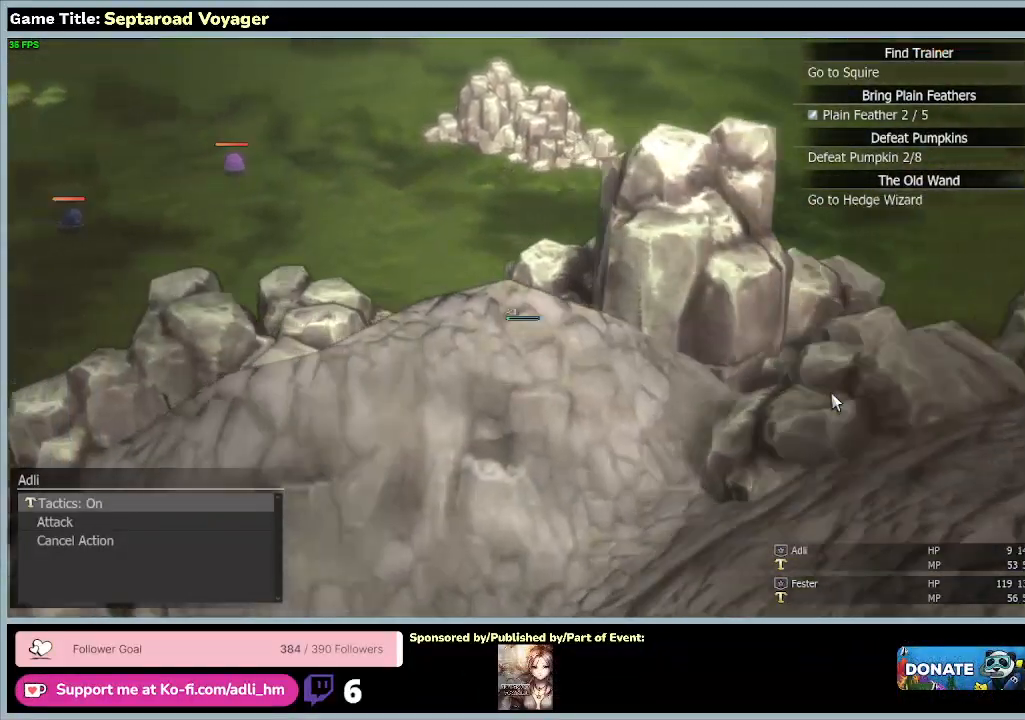
{"keys": ["a", "w"], "mouse": [], "events": []}
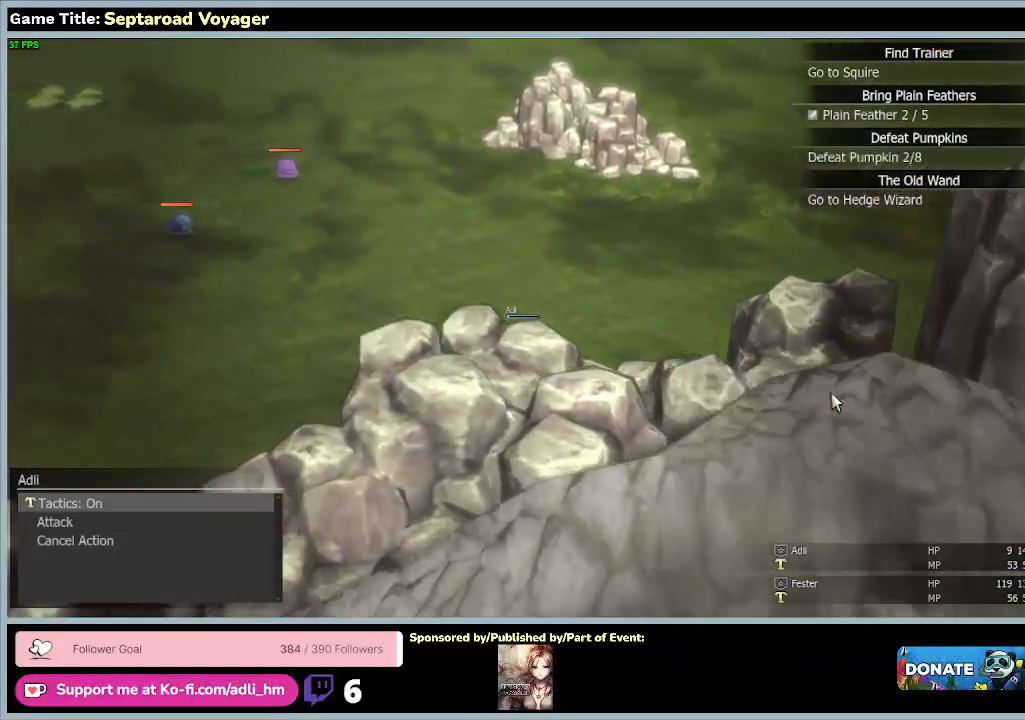
{"keys": ["a", "w"], "mouse": [], "events": []}
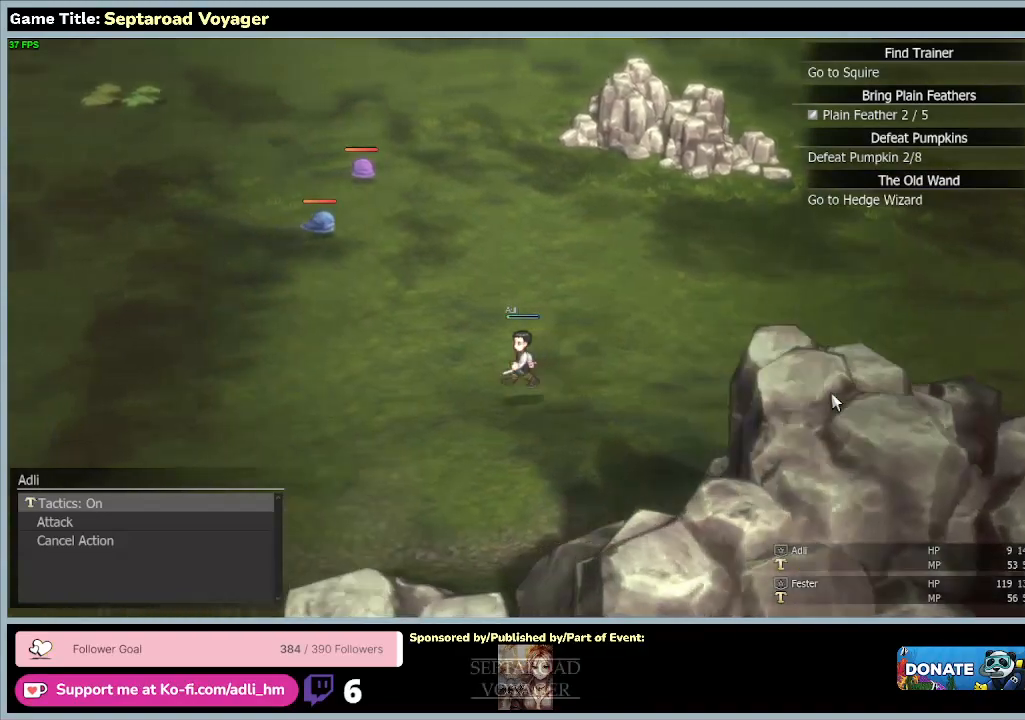
{"keys": ["a", "s"], "mouse": [], "events": [[33, "w", "up"], [300, "s", "down"]]}
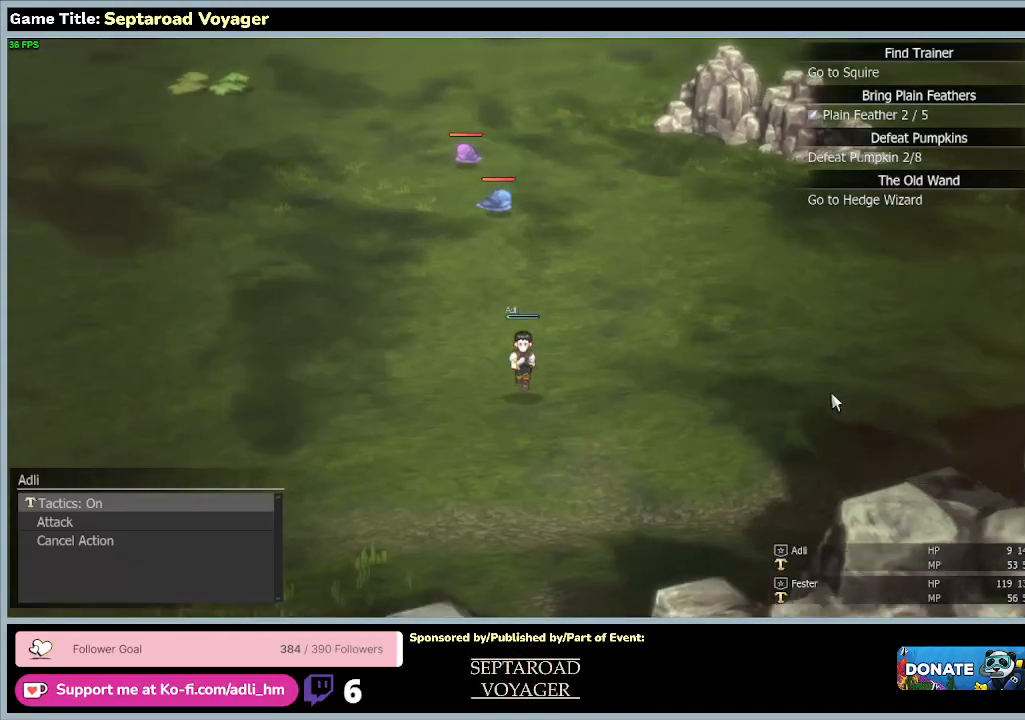
{"keys": ["a", "s"], "mouse": [], "events": []}
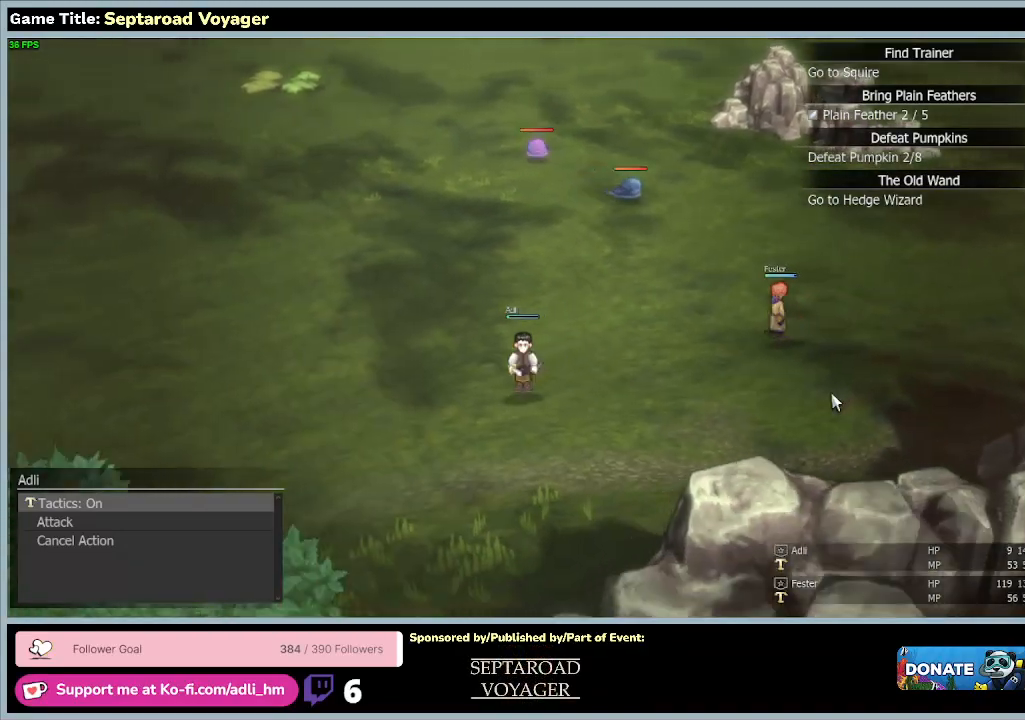
{"keys": ["a", "s"], "mouse": [], "events": []}
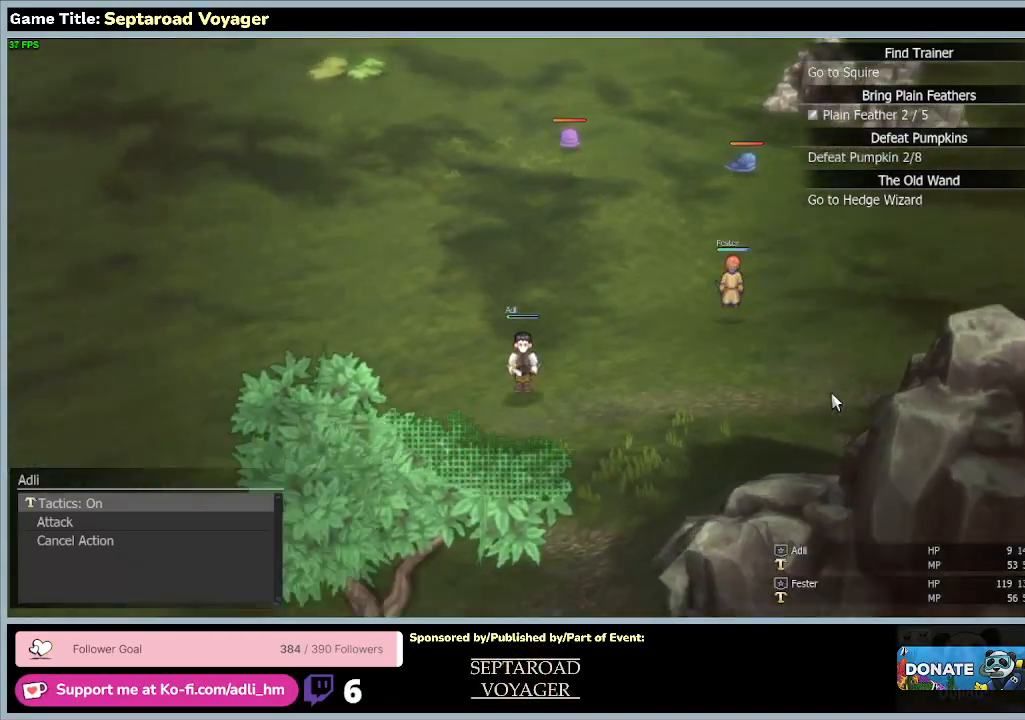
{"keys": ["a", "s"], "mouse": [], "events": []}